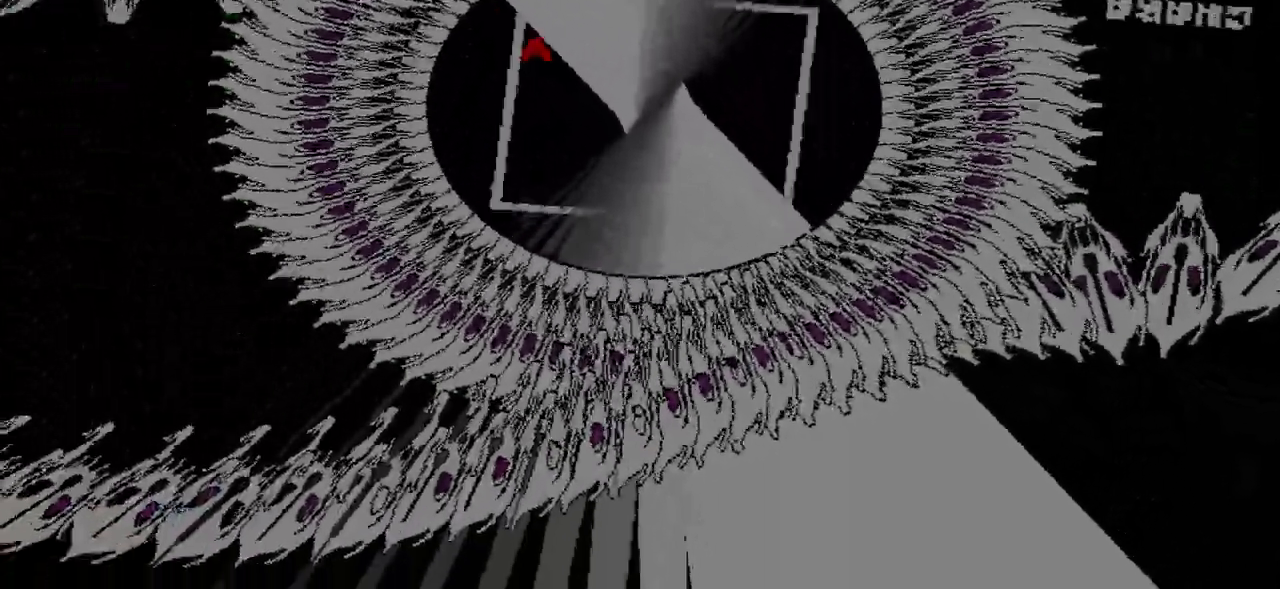
Gameplay with keyboard; each line is a JSON object with the keys held at the frame after it. "events" lists presses ("down") and releases ("up") of "c", "down", "left", "right", "up", "x" and "z" between this image and that frame as [ms after this image, input, new state], when the widget could be followed in between. No other keys are recorded. Mouse input is not recorded.
{"keys": ["c", "left"], "events": [[200, "right", "up"], [234, "c", "down"], [234, "left", "down"], [301, "up", "up"]]}
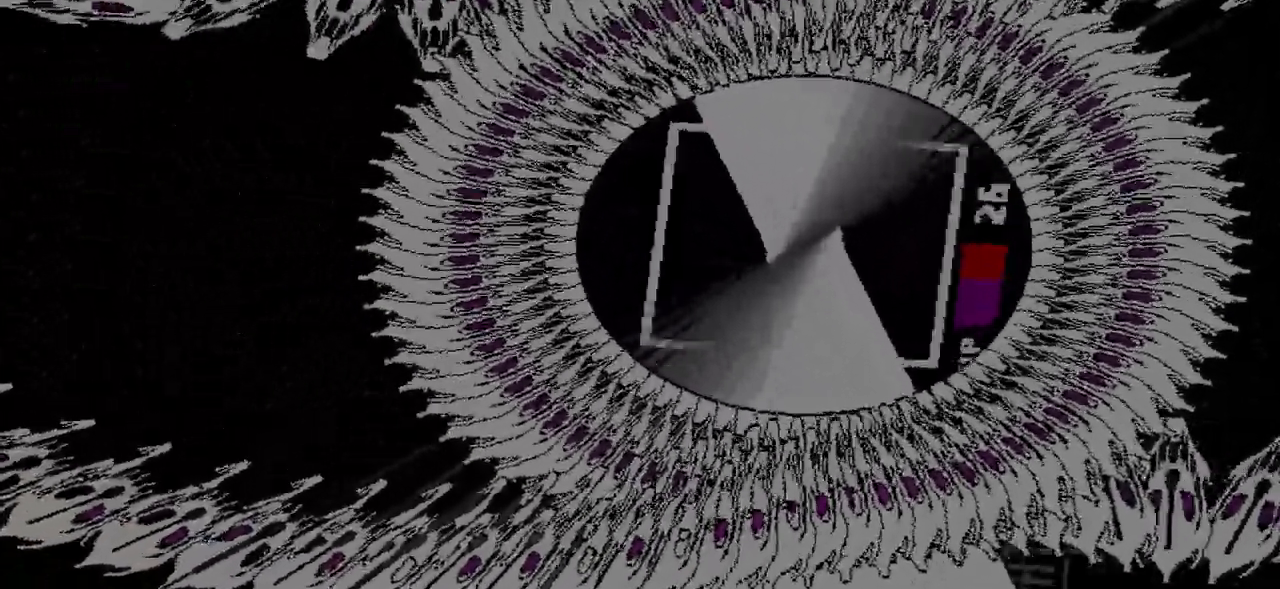
{"keys": ["right"], "events": [[267, "c", "up"], [300, "left", "up"], [300, "right", "down"]]}
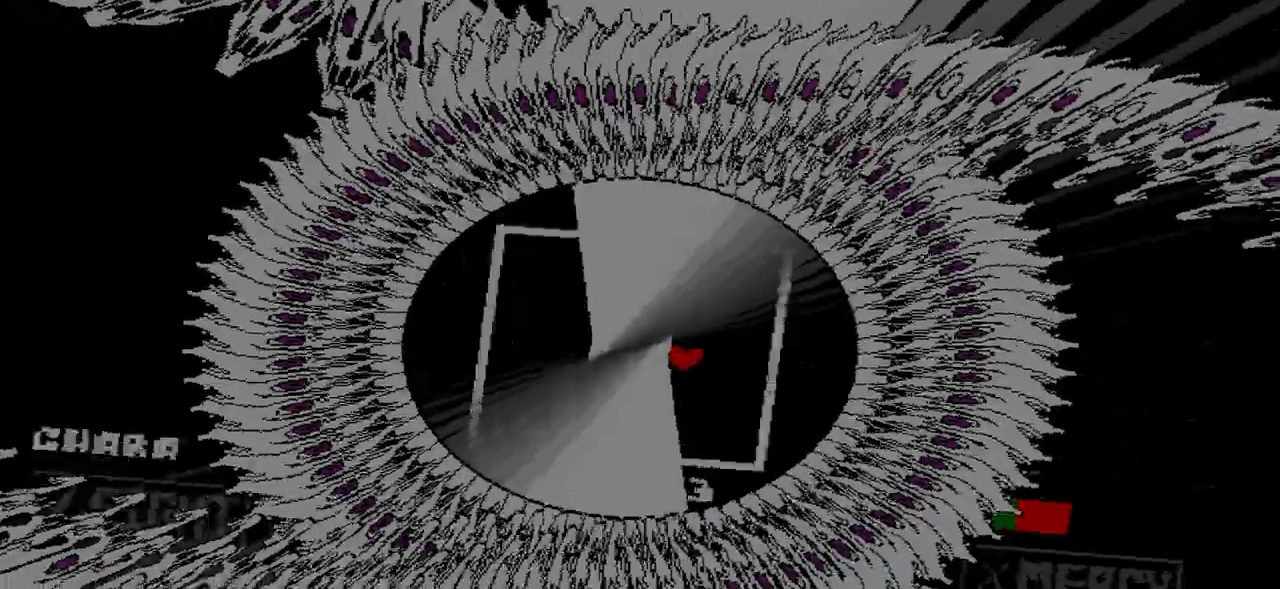
{"keys": ["up"], "events": [[234, "right", "up"], [301, "up", "down"]]}
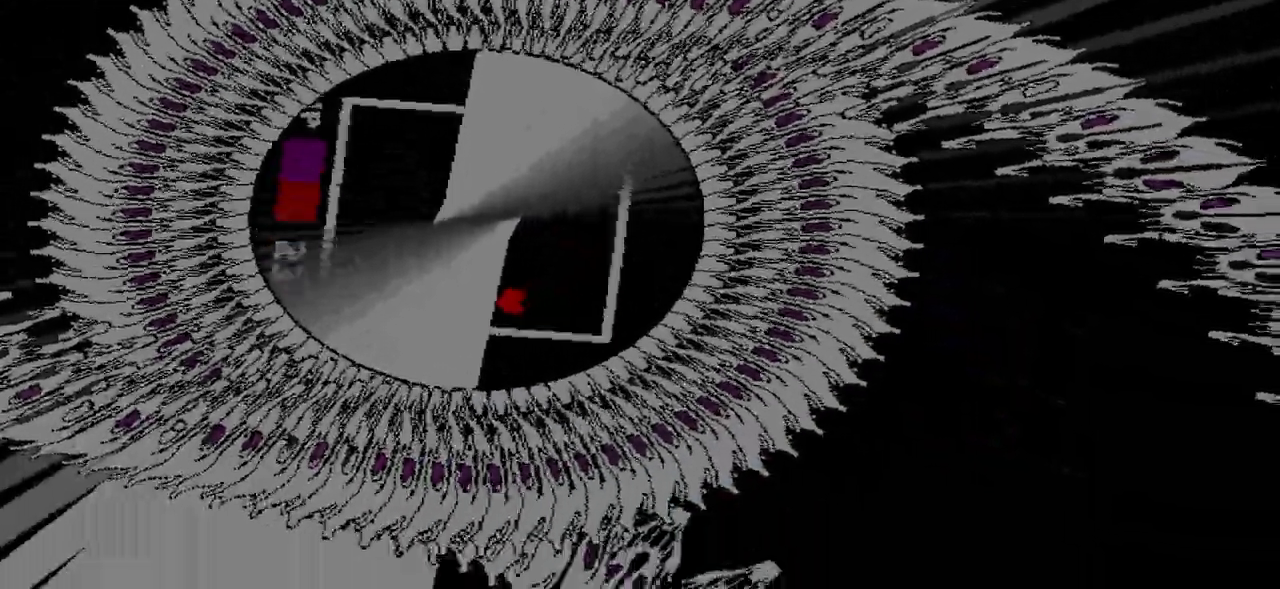
{"keys": ["c", "down"], "events": [[333, "c", "down"], [433, "down", "down"], [433, "up", "up"]]}
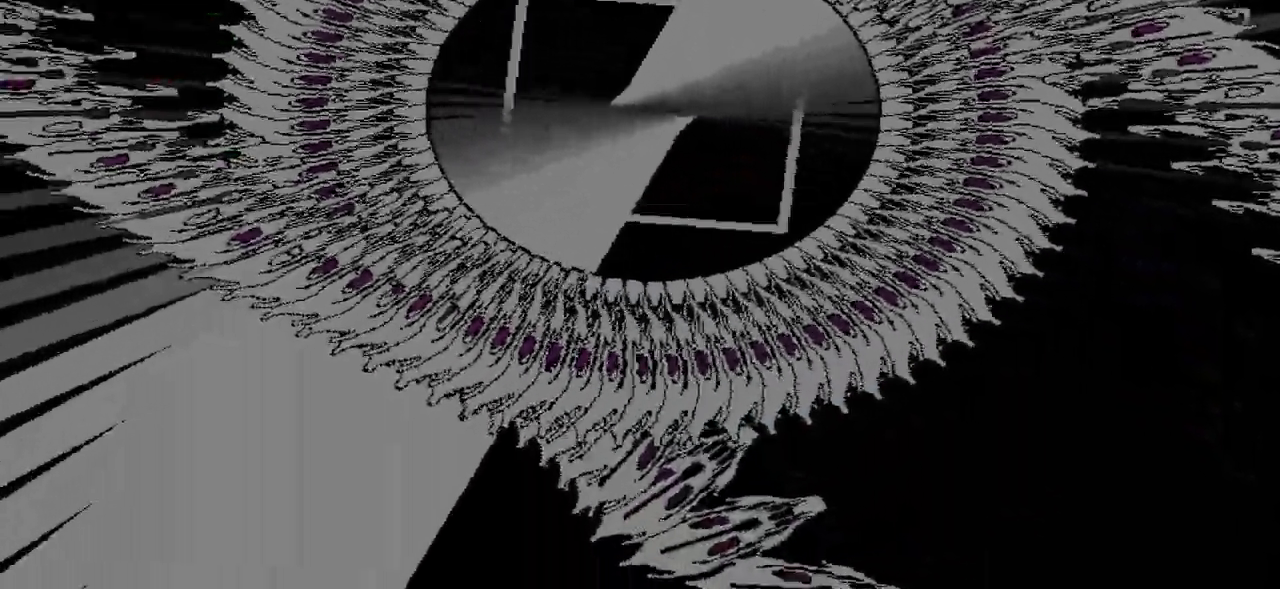
{"keys": ["up"], "events": [[234, "down", "up"], [267, "c", "up"], [334, "up", "down"]]}
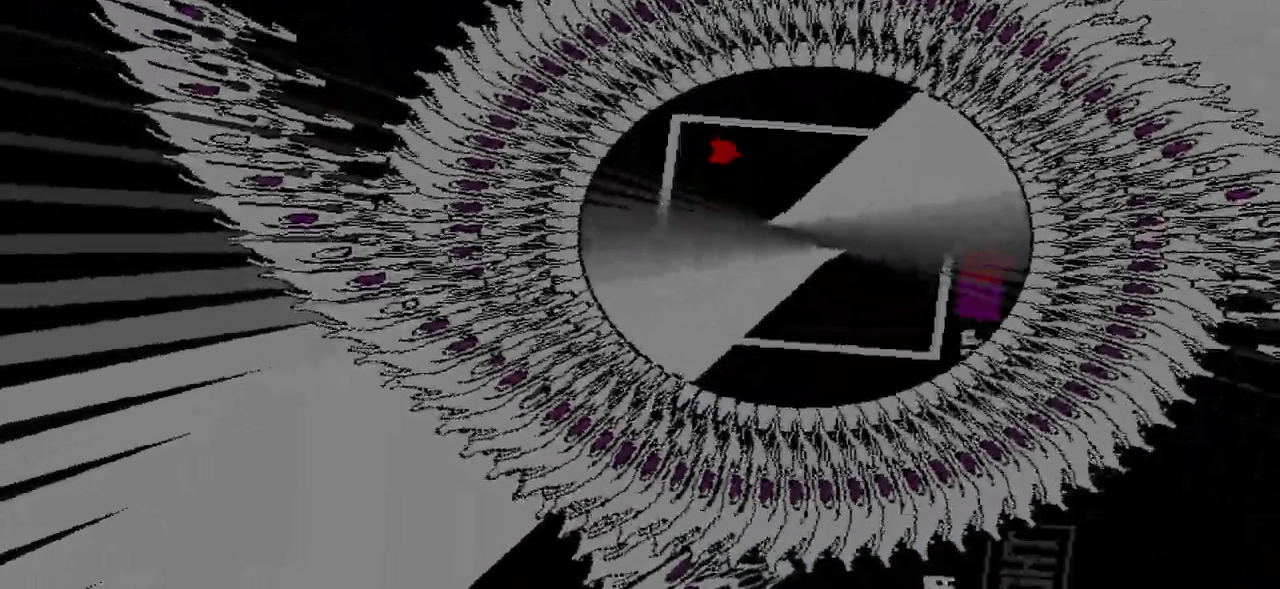
{"keys": ["c", "down"], "events": [[367, "down", "down"], [367, "up", "up"], [467, "c", "down"]]}
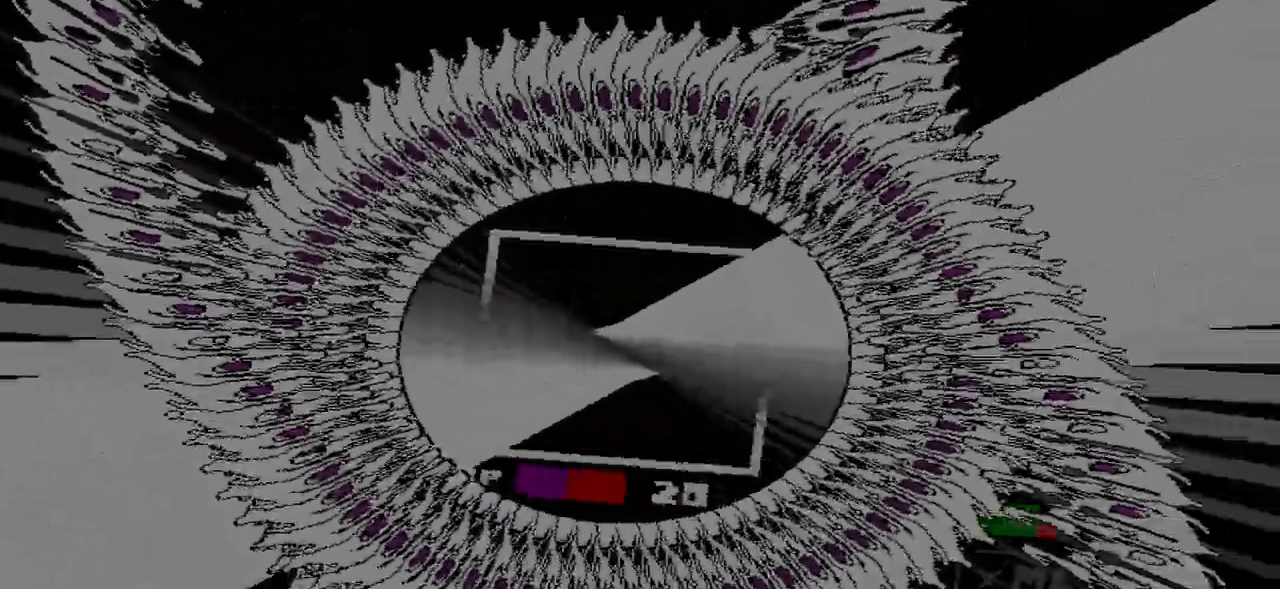
{"keys": ["up"], "events": [[401, "c", "up"], [401, "up", "down"], [434, "down", "up"]]}